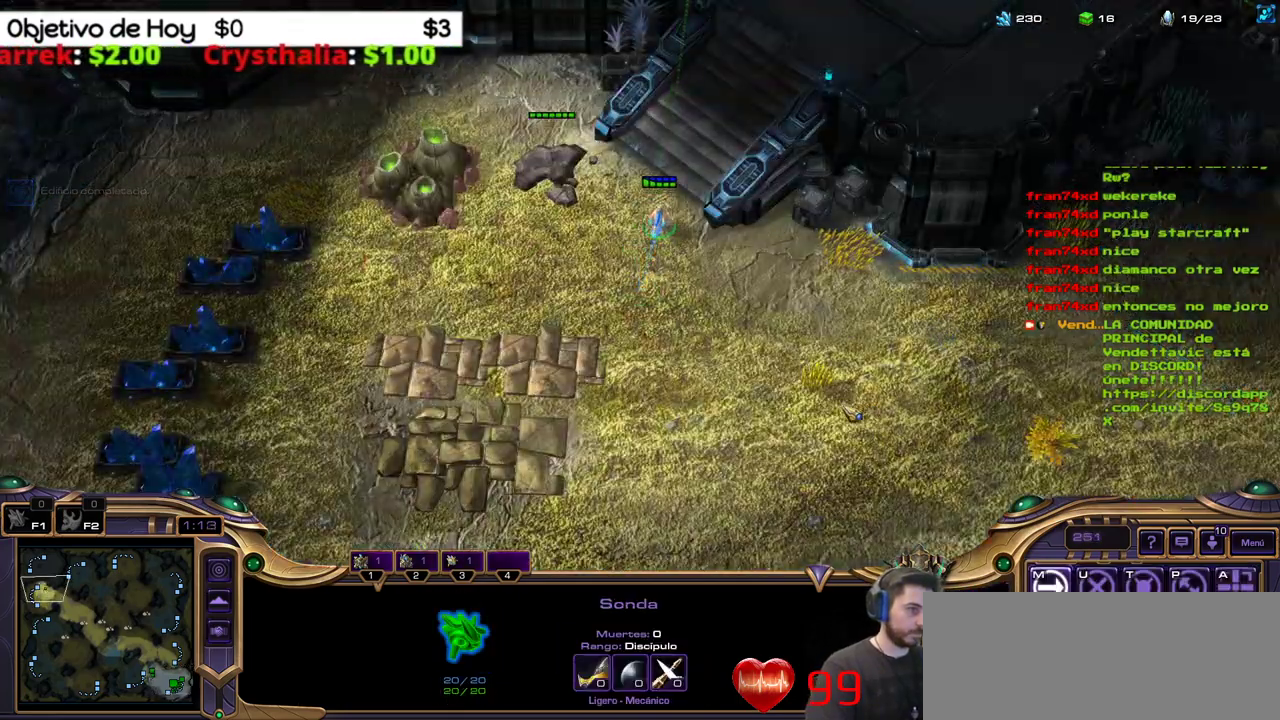
Gameplay with keyboard; each line is a JSON object with the keys held at the frame after it. "events" lists presses ("down") and releases ("up") of ".", "/", "0", "1", "2", "3", "4", "5", "6", "7", "8", "9", "a", "alt_l", "alt_r", "b", "backslash", "backspace", "c", "caps_lock", "comma", "ctrl_l", "ctrl_r", "d", "e", "equals", "f", "g", "h", "i", "j", "k", "l", "lbracket", "m", "minus", "n", "o", "p", "q", "quote", "r", "rbracket", "return", "s", "semicolon", "shift_l", "shift_r", "space", "super_l", "super_r", "t", "tab", "tilde", "u", "v", "w", "x", "y" and "z" between this image and that frame as [ms after this image, input, new state], when the widget could be followed in between. No other keys are recorded. Mouse input is not recorded.
{"keys": ["1"]}
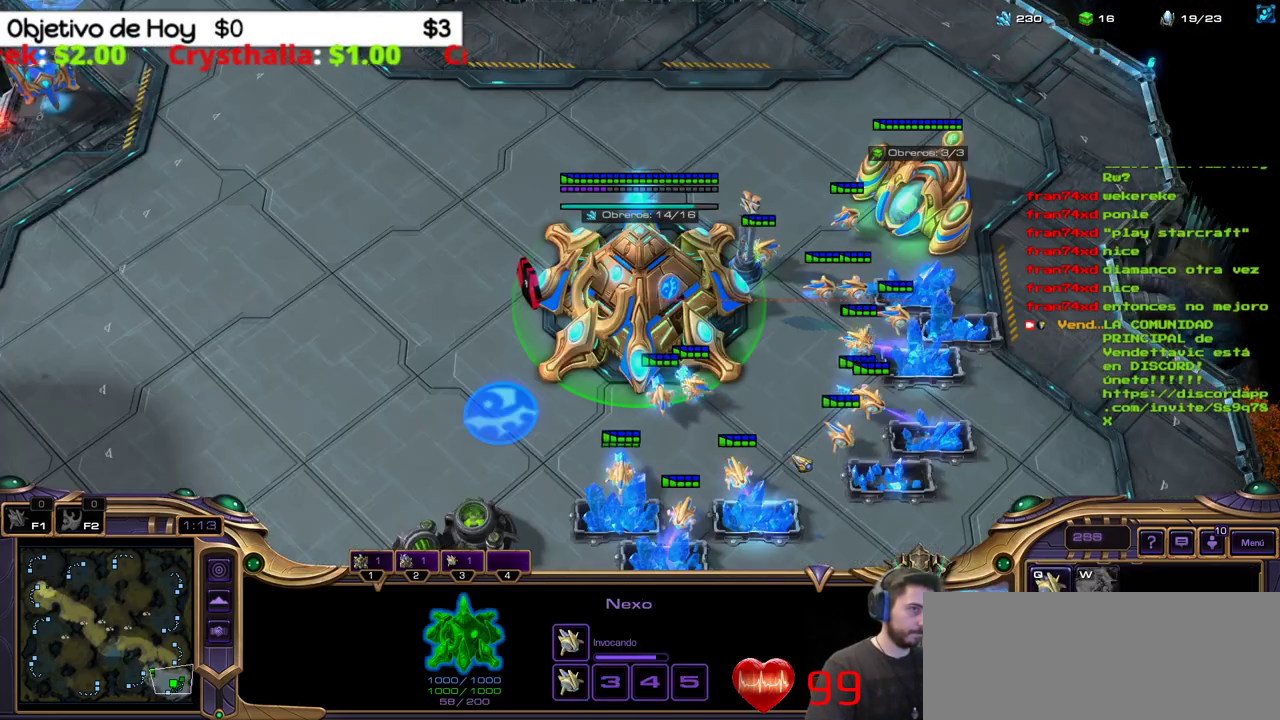
{"keys": [], "events": [[133, "1", "up"]]}
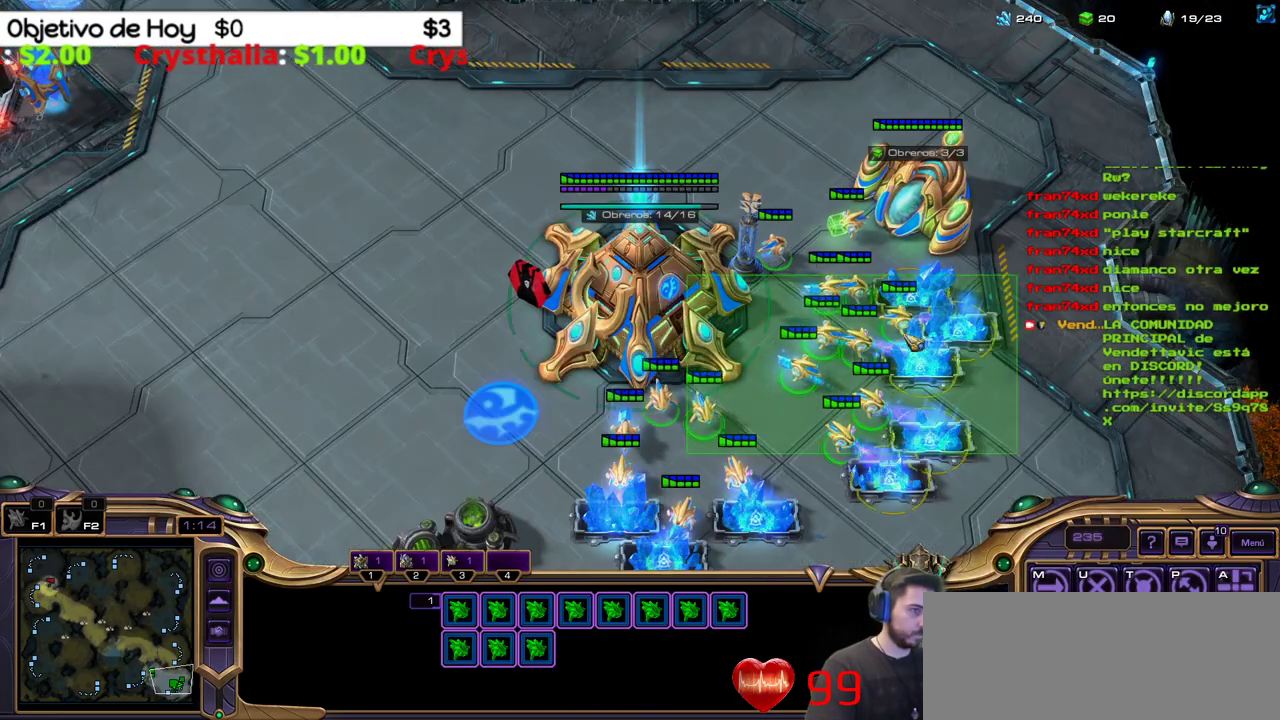
{"keys": [], "events": []}
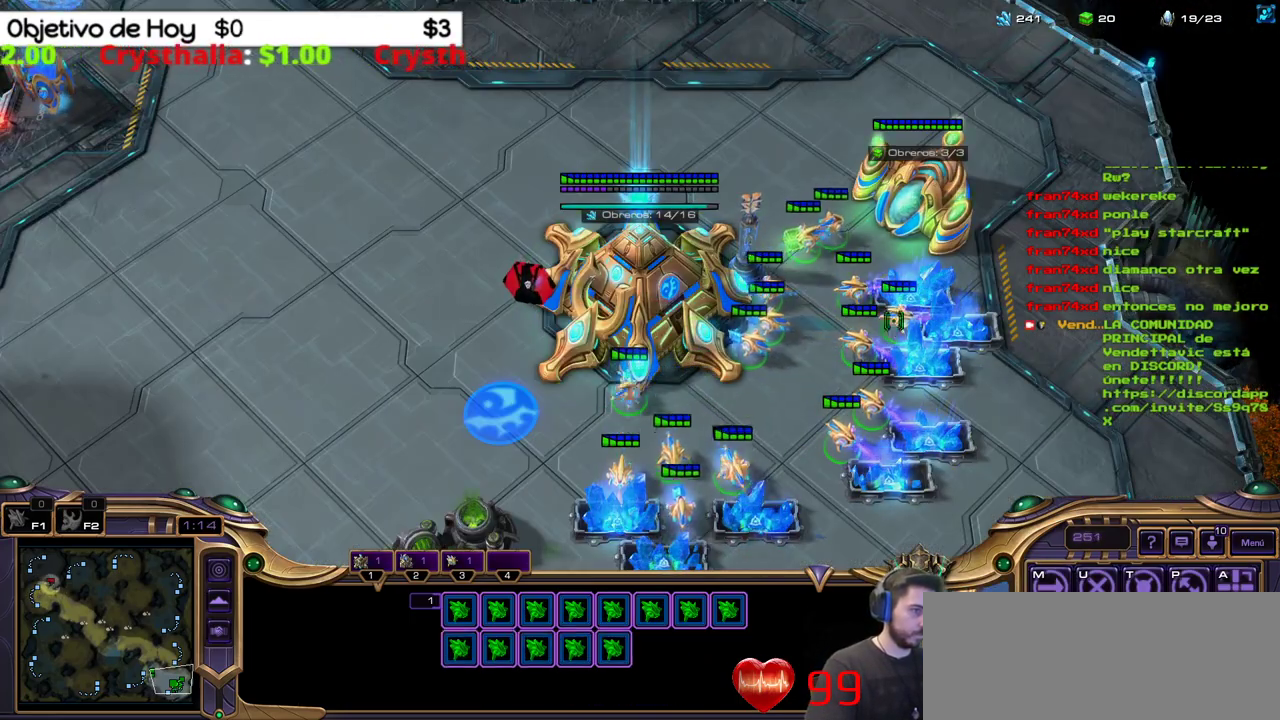
{"keys": ["1"]}
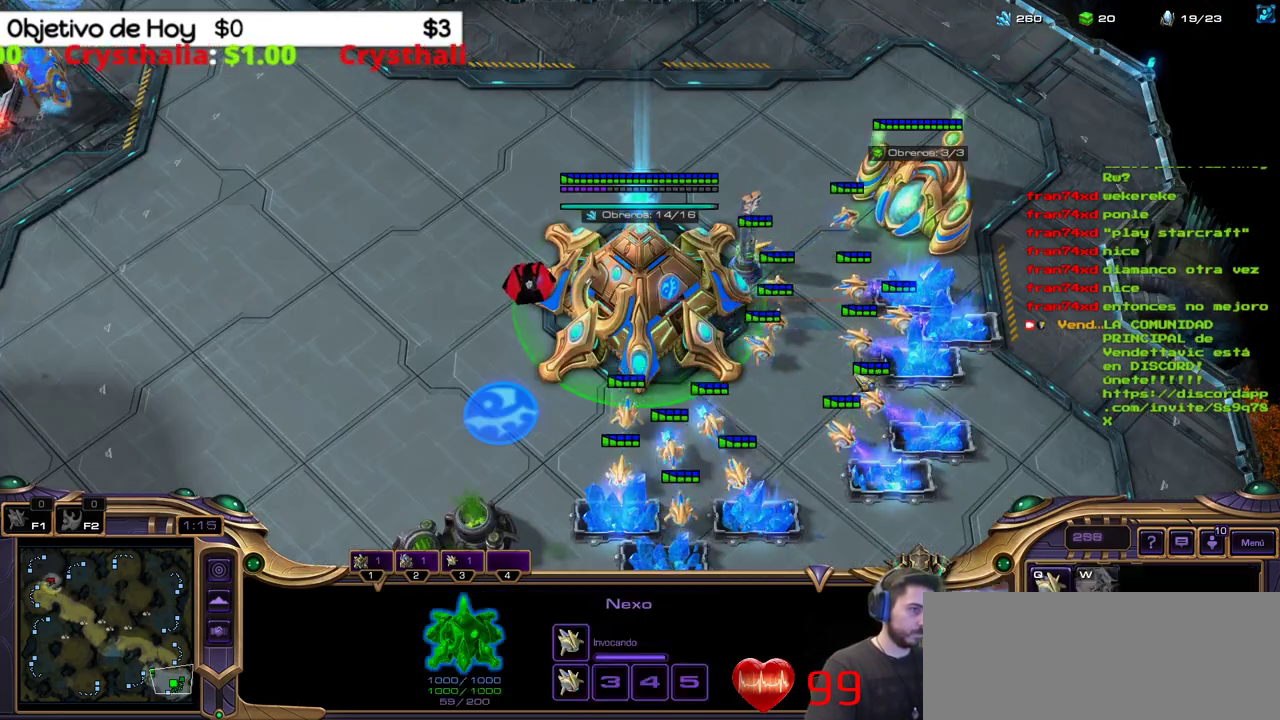
{"keys": ["1"]}
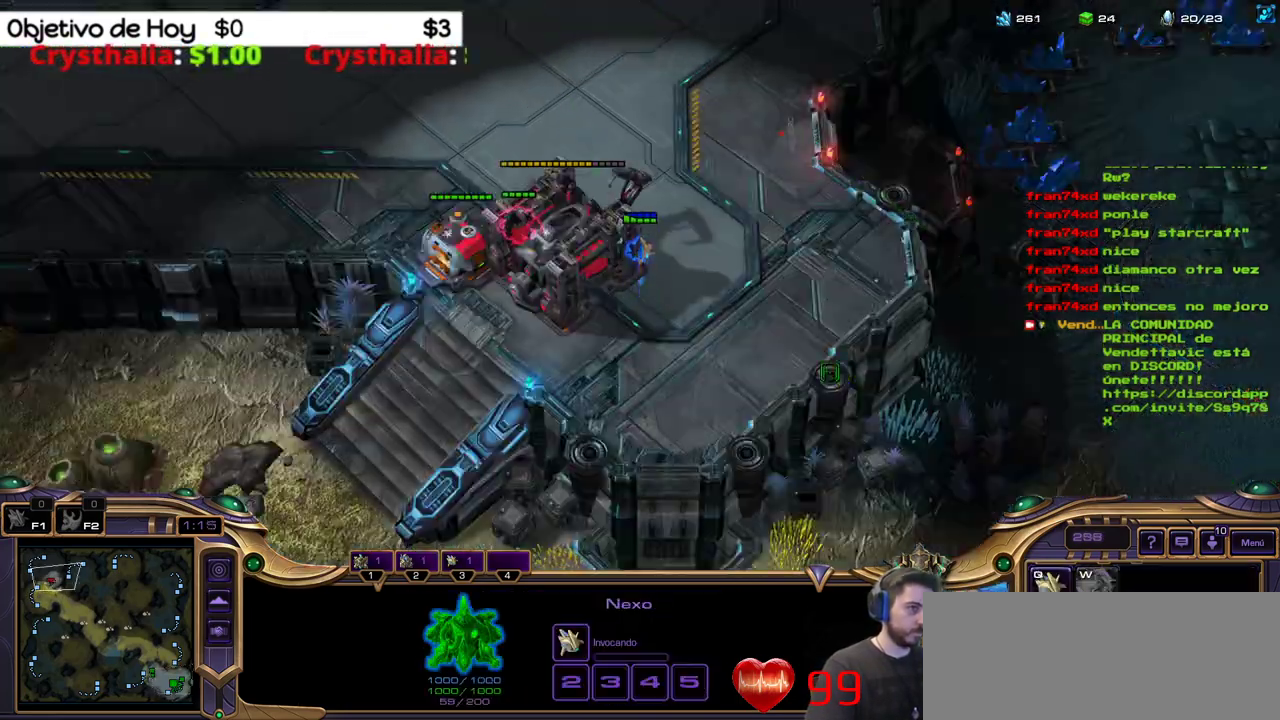
{"keys": ["1"]}
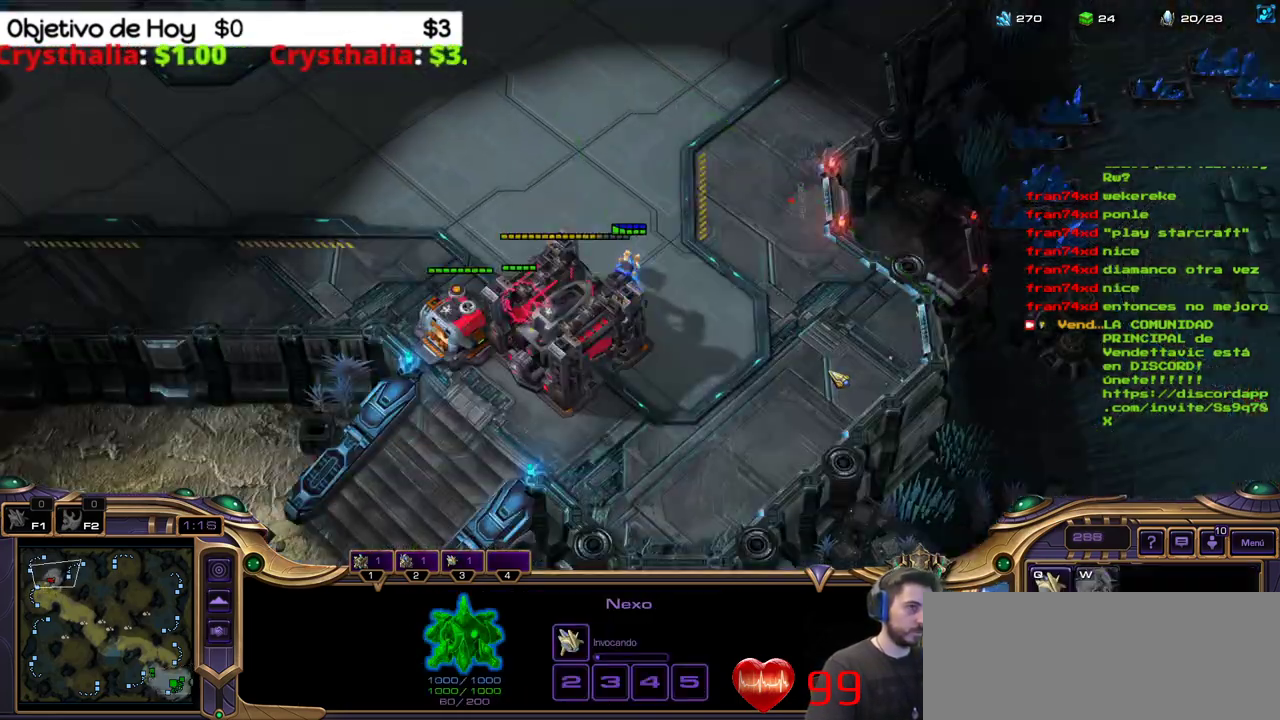
{"keys": [], "events": [[67, "1", "up"], [133, "1", "down"], [217, "1", "up"], [300, "1", "down"], [400, "1", "up"]]}
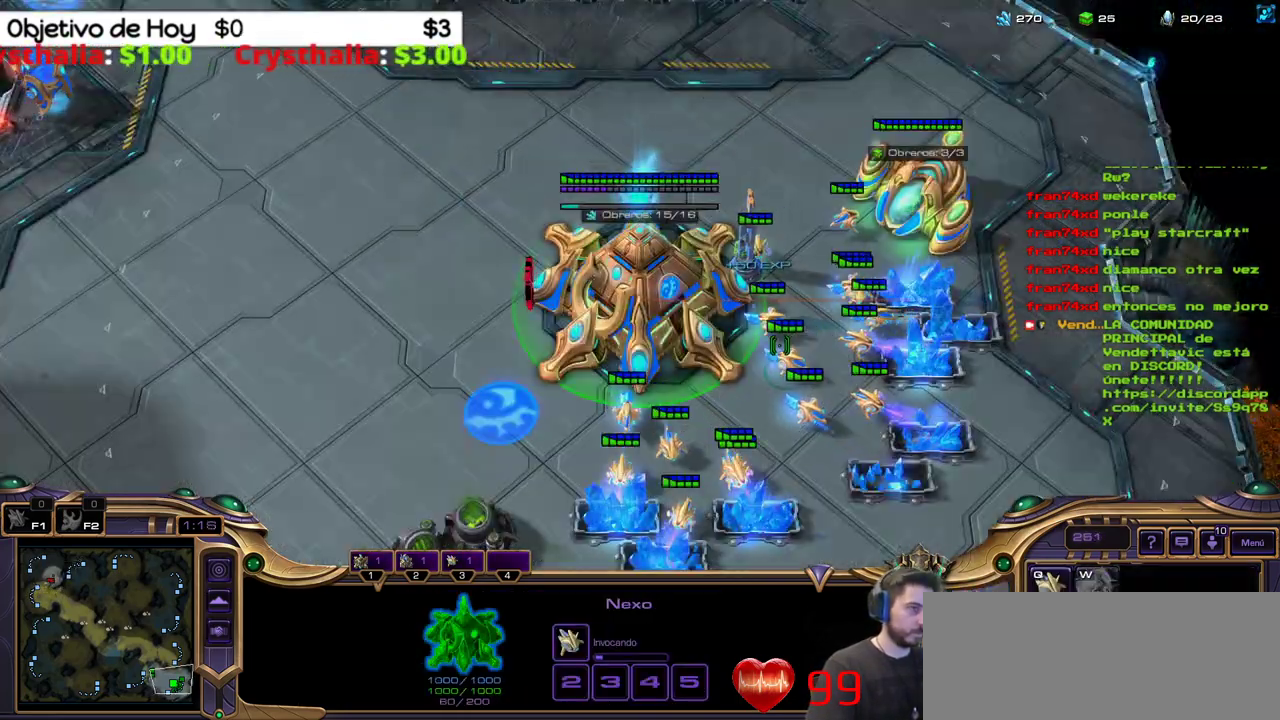
{"keys": [], "events": []}
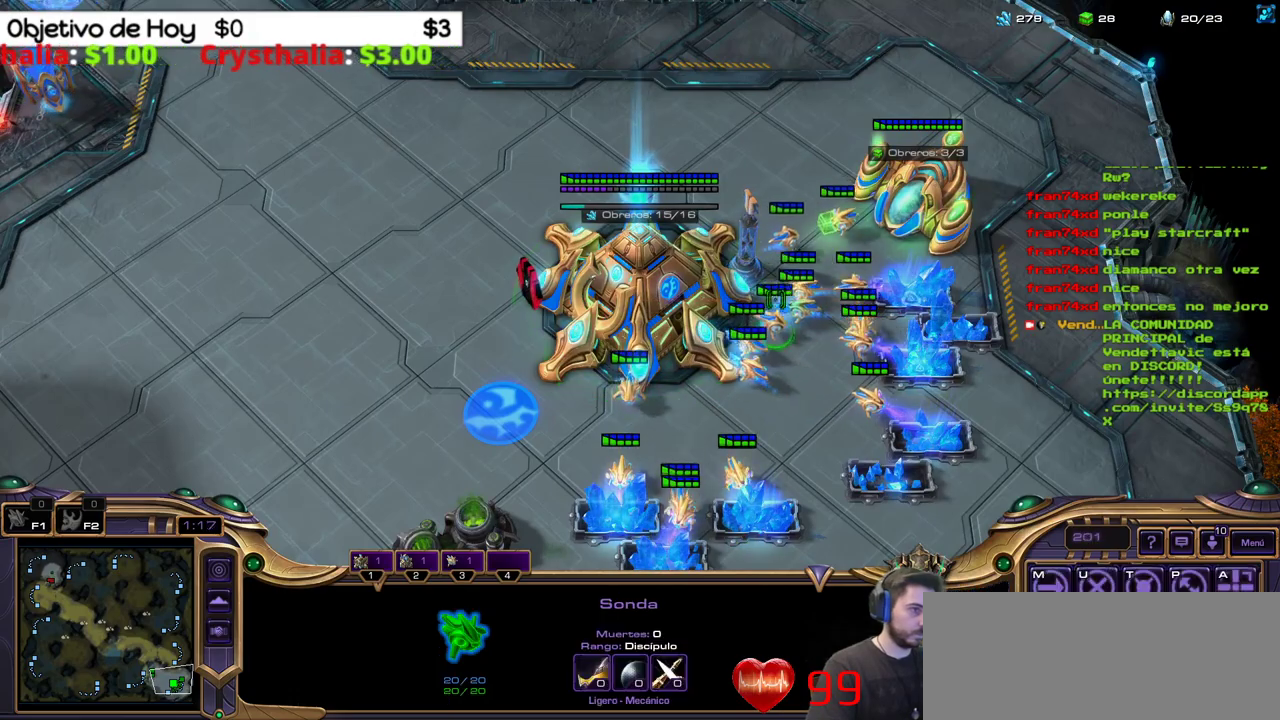
{"keys": [], "events": []}